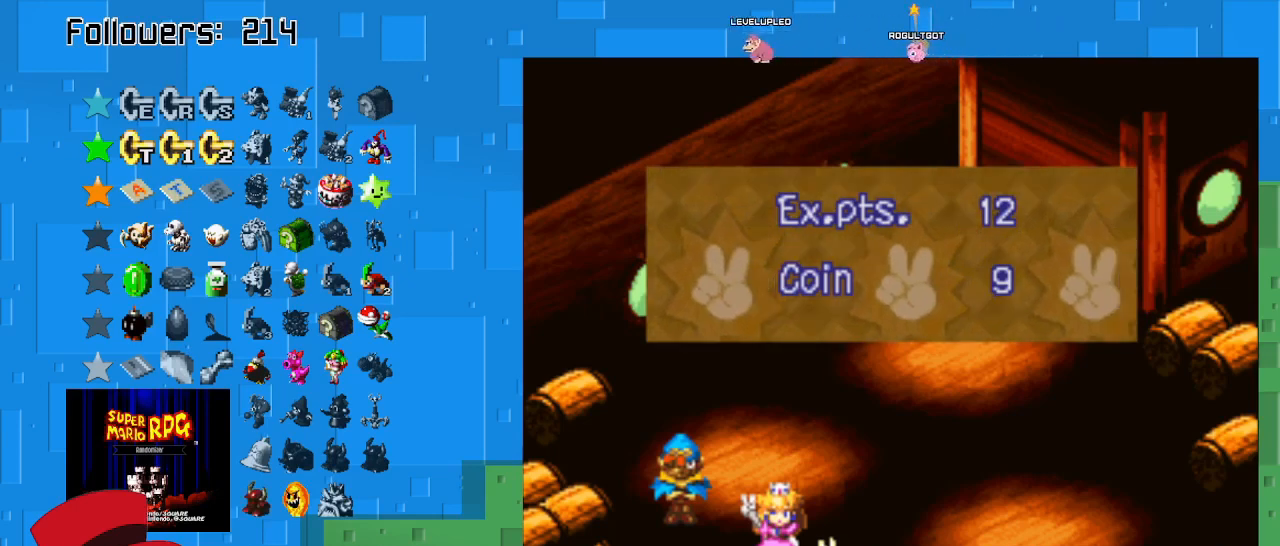
Gameplay with a controller (PlayStation layout); each line is a JSON object with the inputs held at the frame after it. "events" lists button and stick changes between this image and that frame as [ms after this image, input, new state], when the widget could be followed in between. Not read: L3 R3.
{"buttons": ["CIRCLE"], "left_stick": "center", "right_stick": "center", "events": [[467, "CIRCLE", "down"]]}
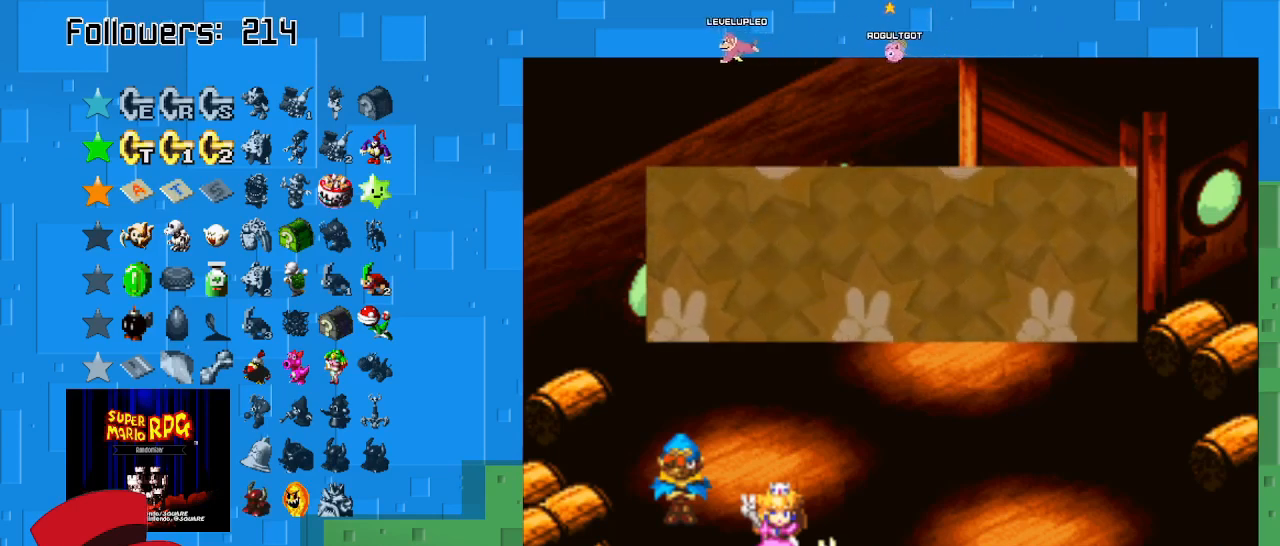
{"buttons": [], "left_stick": "center", "right_stick": "center", "events": [[100, "CIRCLE", "up"]]}
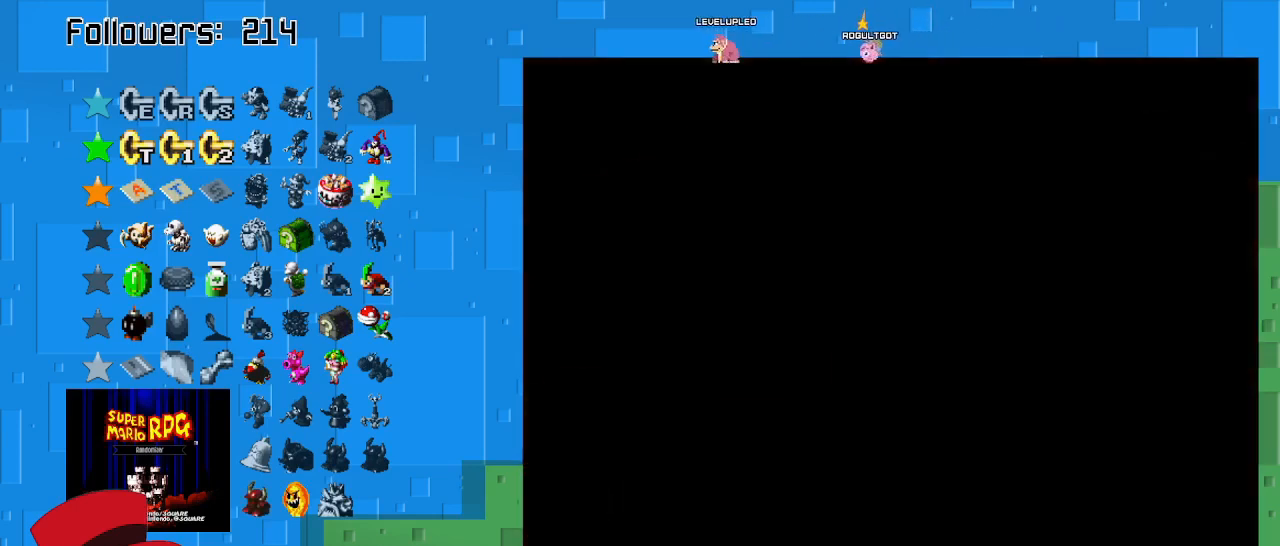
{"buttons": ["SQUARE"], "left_stick": "up-right", "right_stick": "center", "events": [[167, "SQUARE", "down"], [300, "left_stick", "up-right"]]}
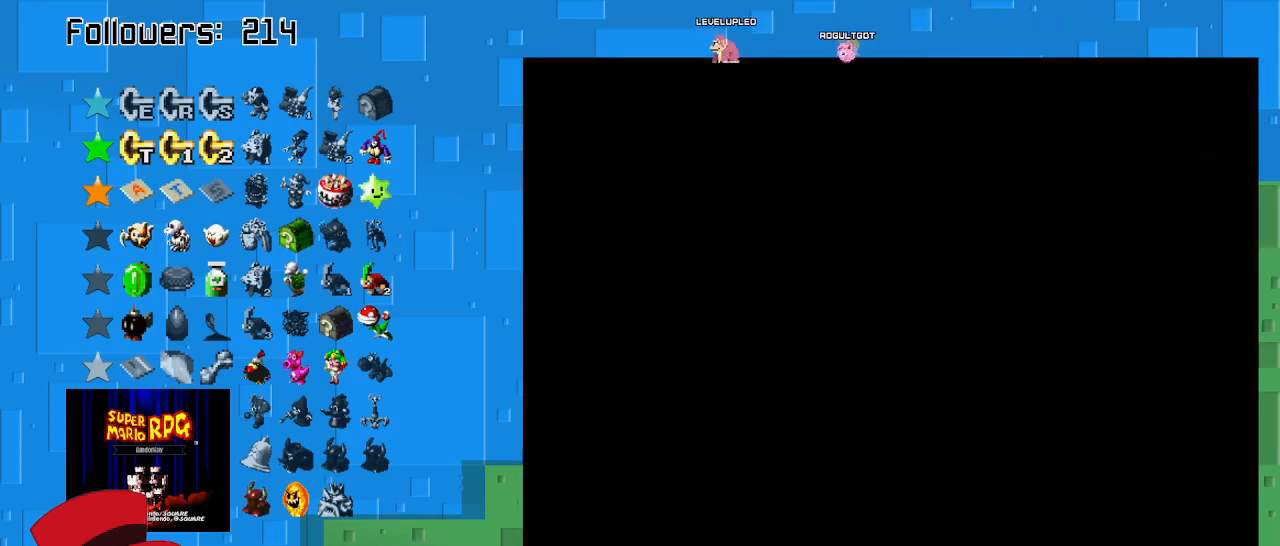
{"buttons": ["SQUARE"], "left_stick": "center", "right_stick": "center", "events": [[400, "left_stick", "center"]]}
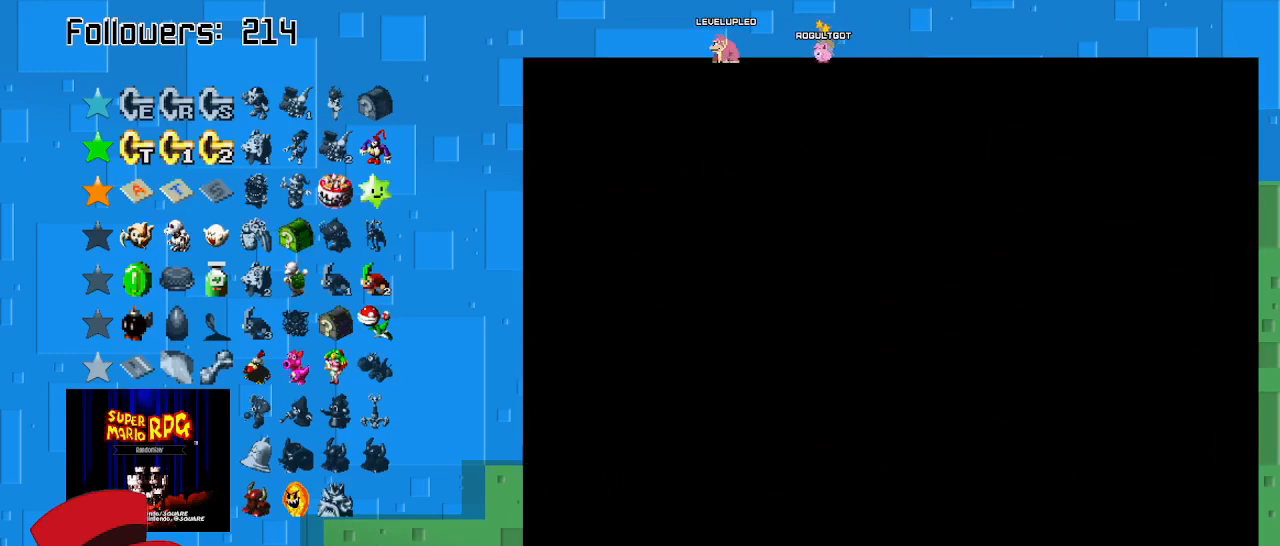
{"buttons": ["SQUARE"], "left_stick": "center", "right_stick": "center", "events": []}
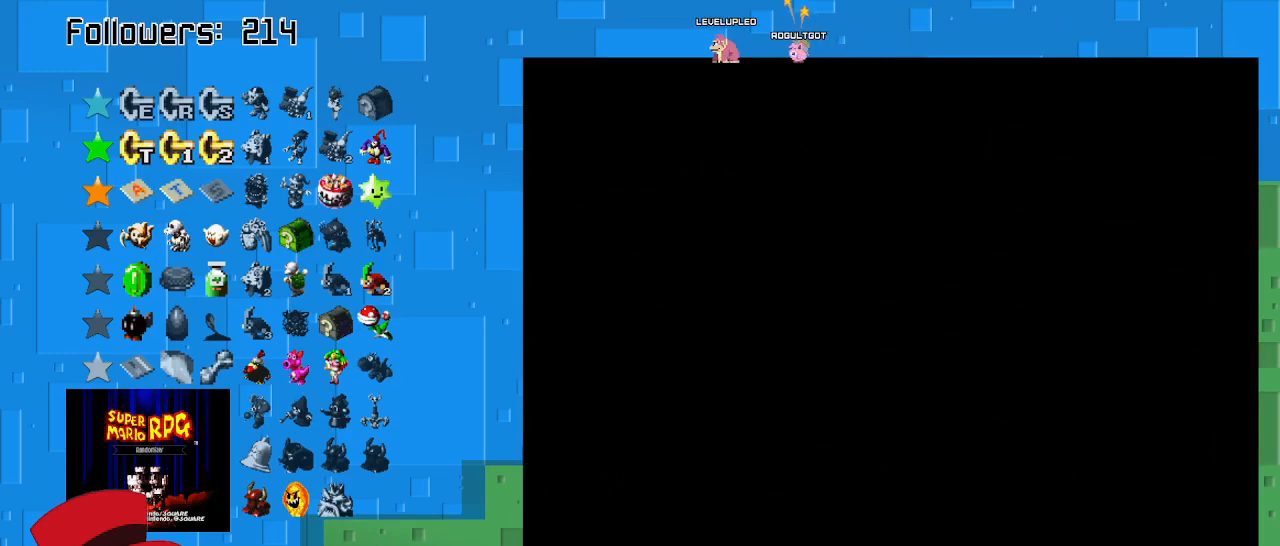
{"buttons": ["SQUARE"], "left_stick": "up-right", "right_stick": "center", "events": [[133, "left_stick", "up-right"]]}
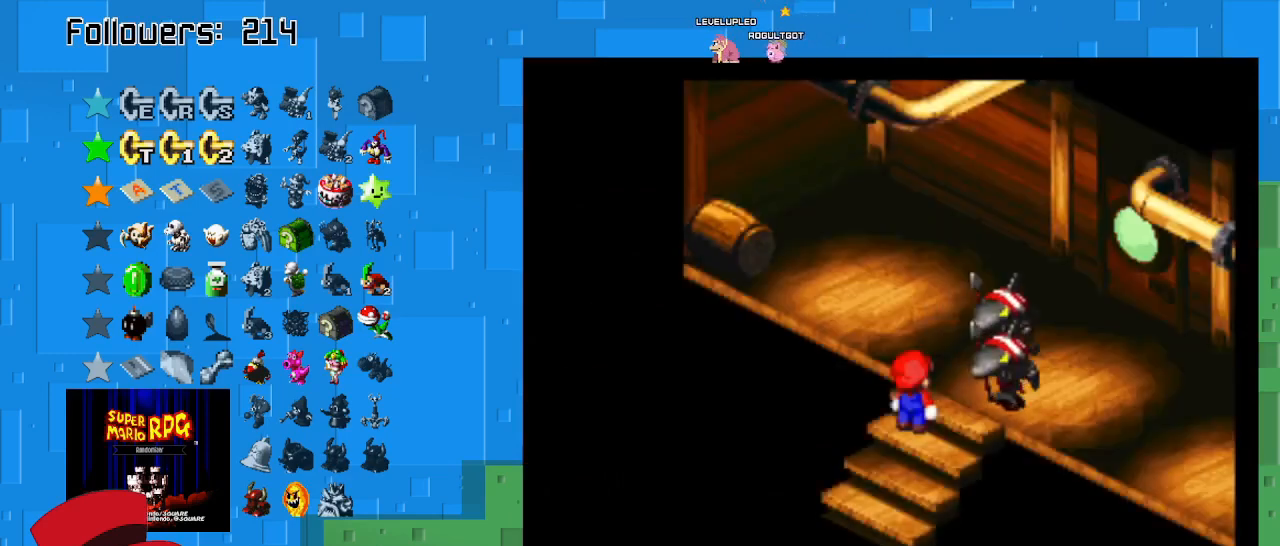
{"buttons": ["SQUARE"], "left_stick": "up-right", "right_stick": "center", "events": []}
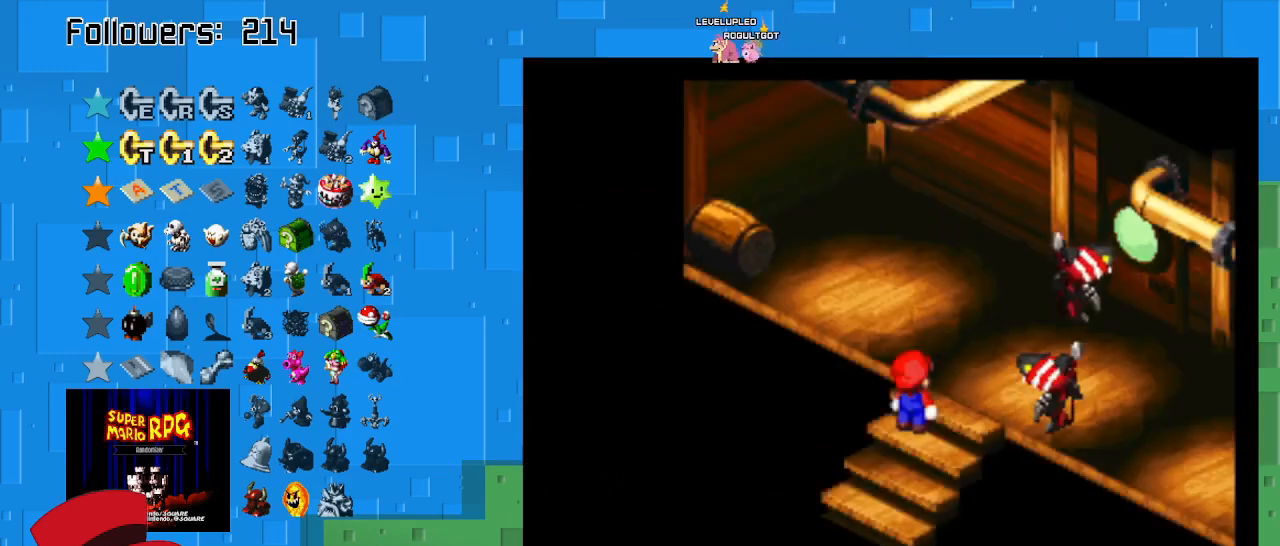
{"buttons": ["SQUARE"], "left_stick": "up-right", "right_stick": "center", "events": []}
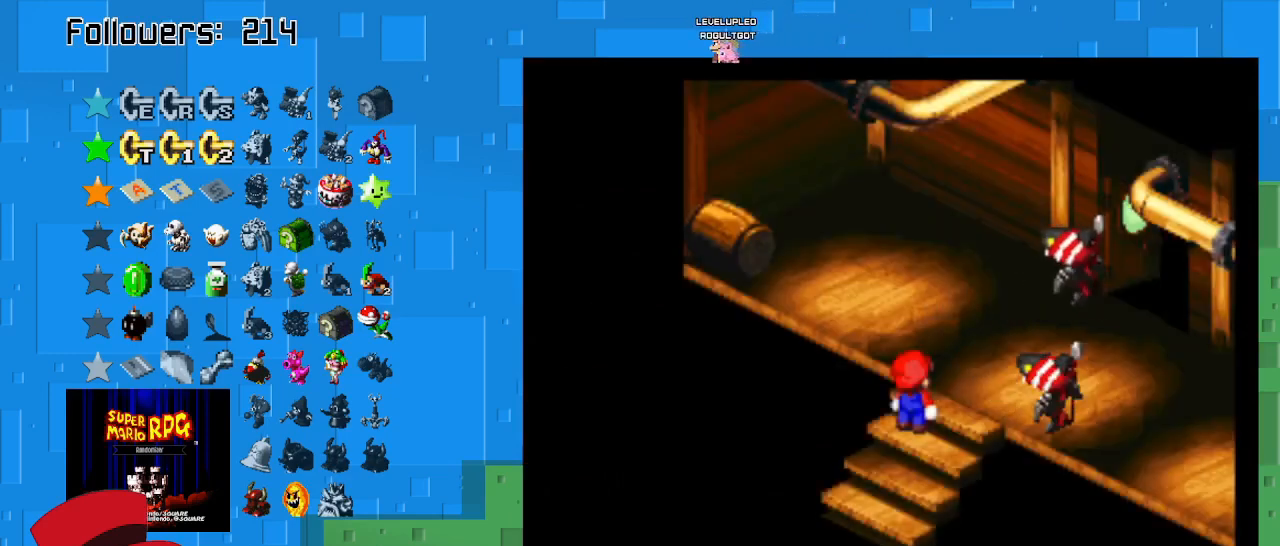
{"buttons": ["SQUARE"], "left_stick": "up-right", "right_stick": "center", "events": []}
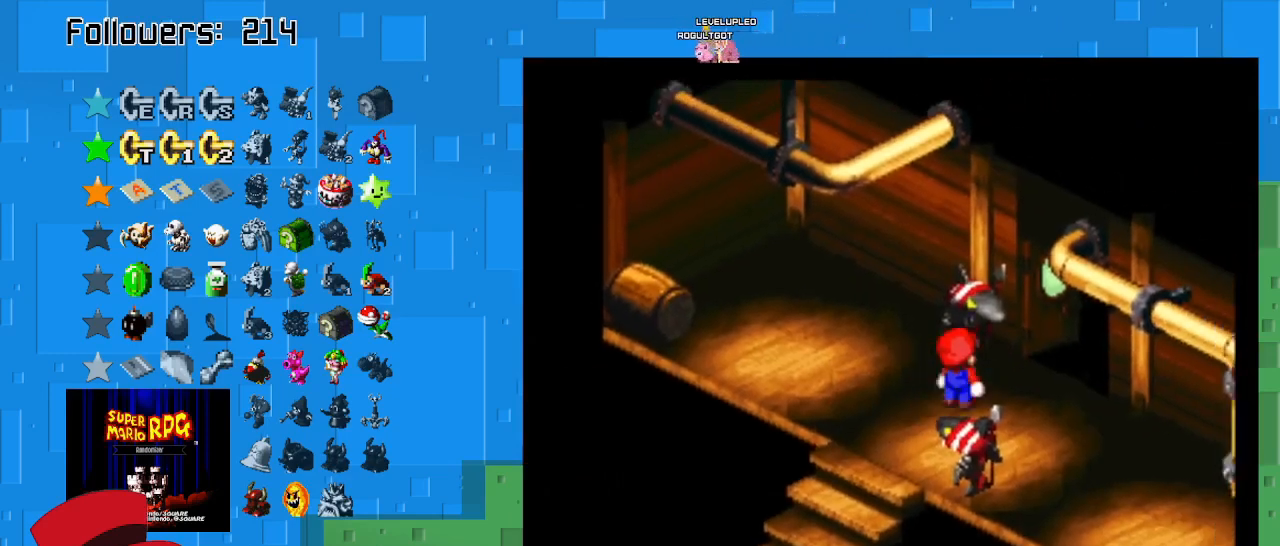
{"buttons": ["SQUARE"], "left_stick": "up-right", "right_stick": "center", "events": []}
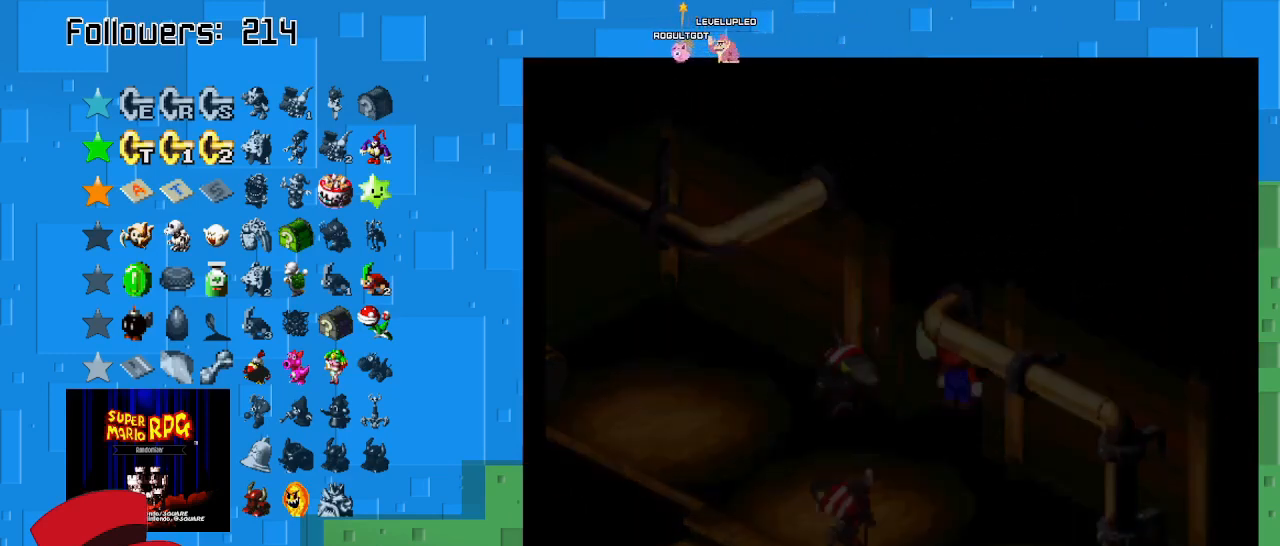
{"buttons": ["SQUARE"], "left_stick": "up-right", "right_stick": "center", "events": []}
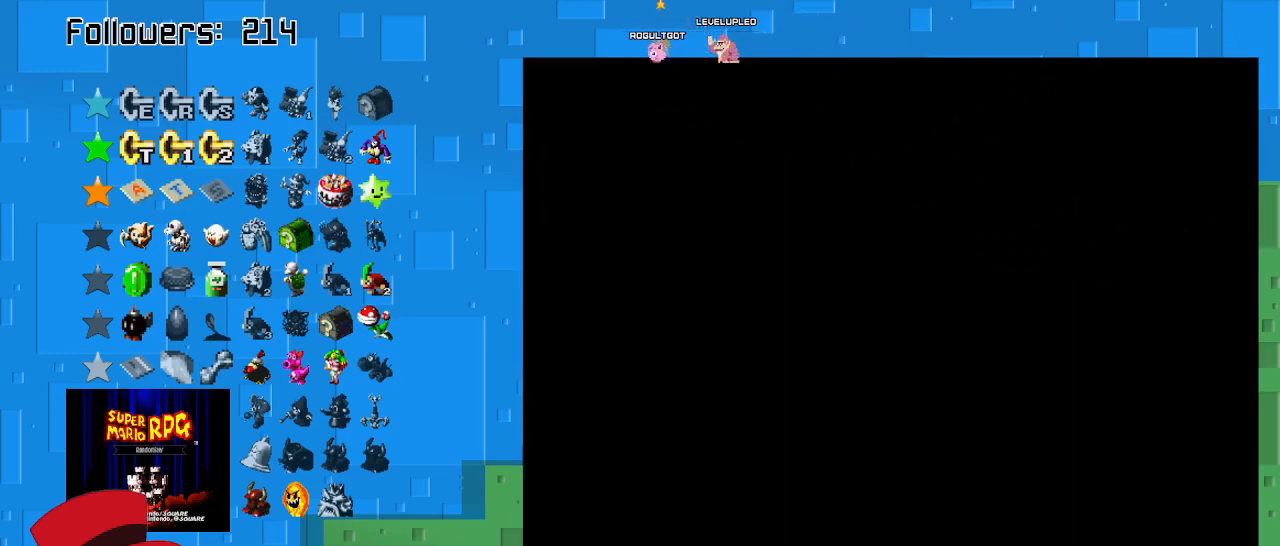
{"buttons": ["SQUARE"], "left_stick": "up-right", "right_stick": "center", "events": []}
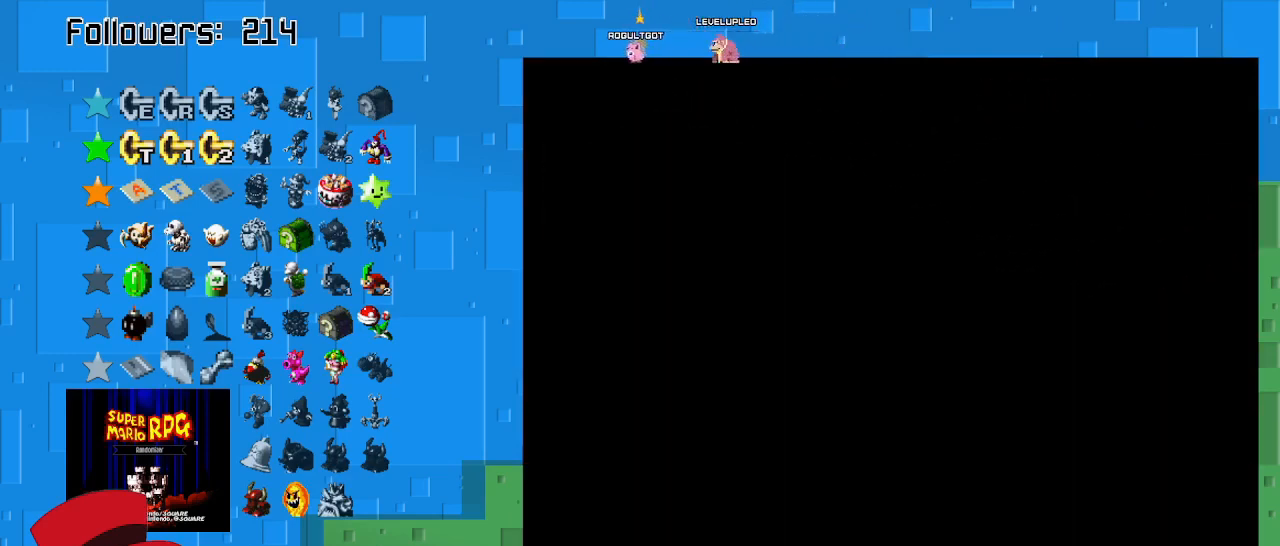
{"buttons": ["SQUARE"], "left_stick": "up-right", "right_stick": "center", "events": []}
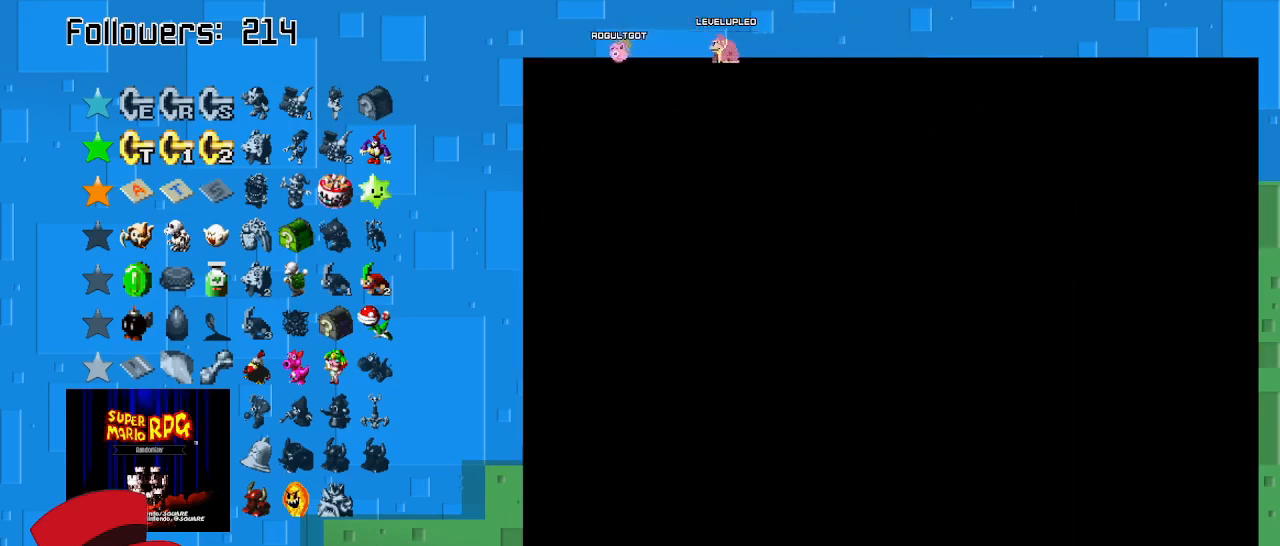
{"buttons": ["SQUARE"], "left_stick": "up-right", "right_stick": "center", "events": []}
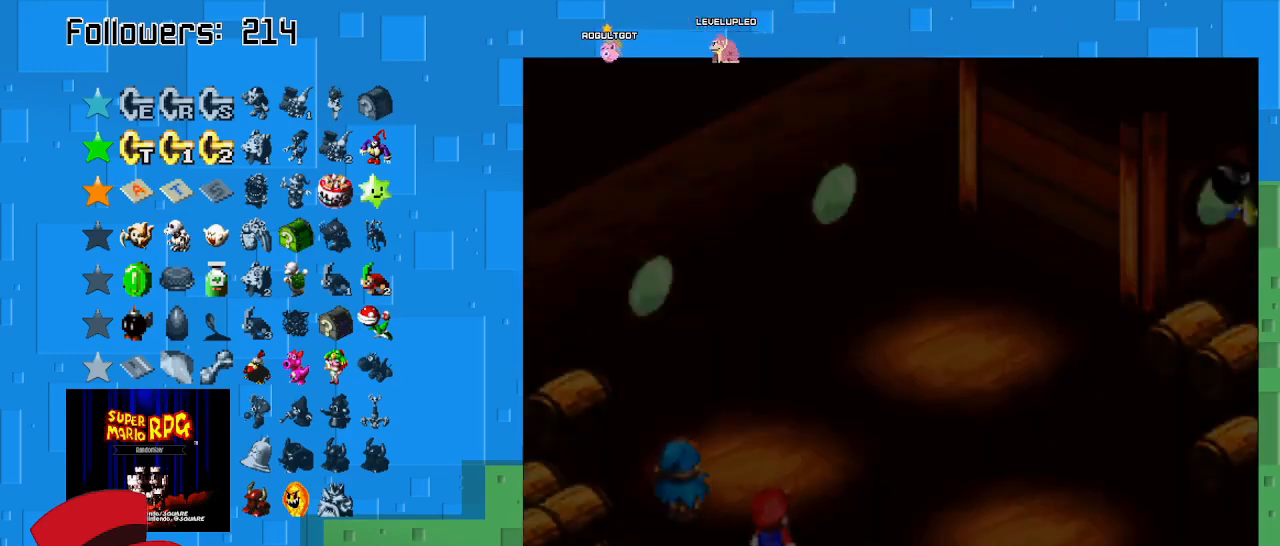
{"buttons": ["SQUARE"], "left_stick": "center", "right_stick": "center", "events": [[67, "left_stick", "center"]]}
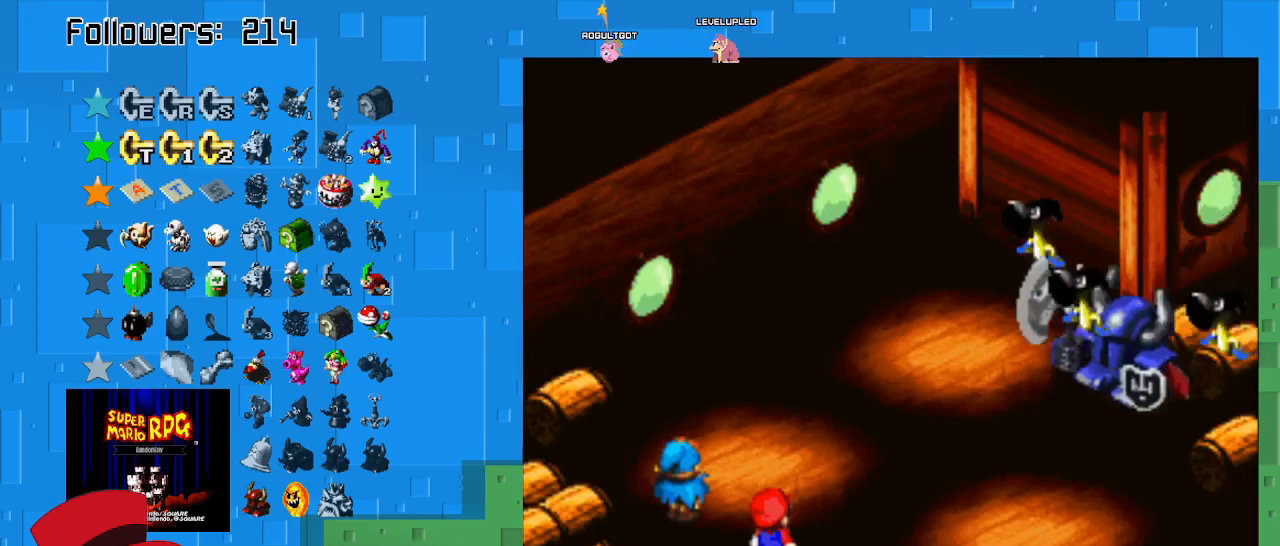
{"buttons": ["SQUARE"], "left_stick": "center", "right_stick": "center", "events": []}
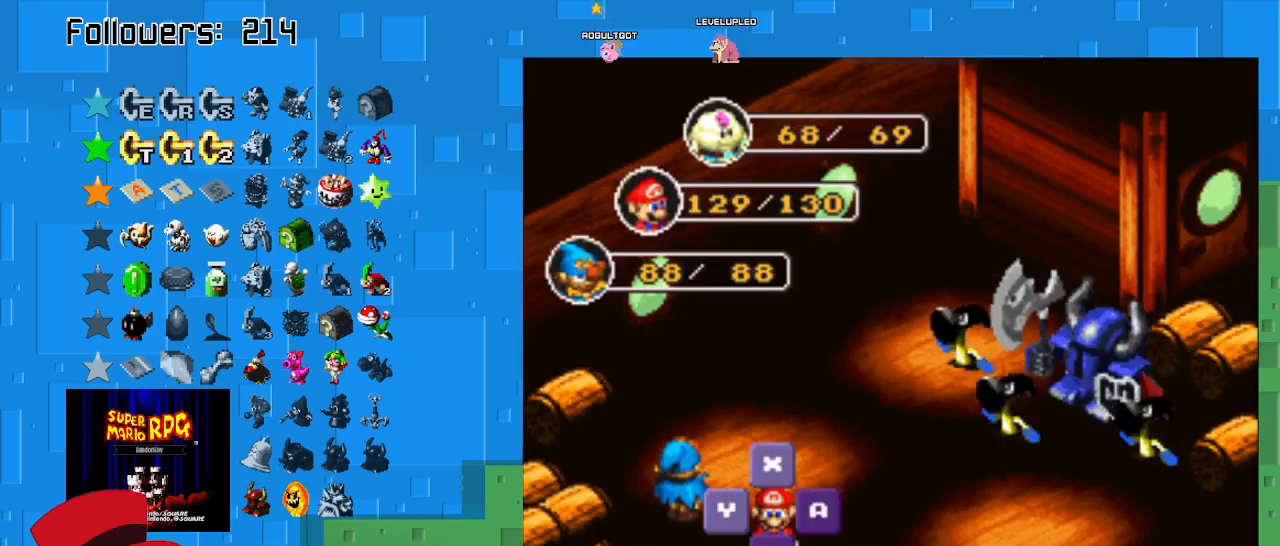
{"buttons": ["CIRCLE"], "left_stick": "center", "right_stick": "center", "events": [[200, "SQUARE", "up"], [400, "CIRCLE", "down"]]}
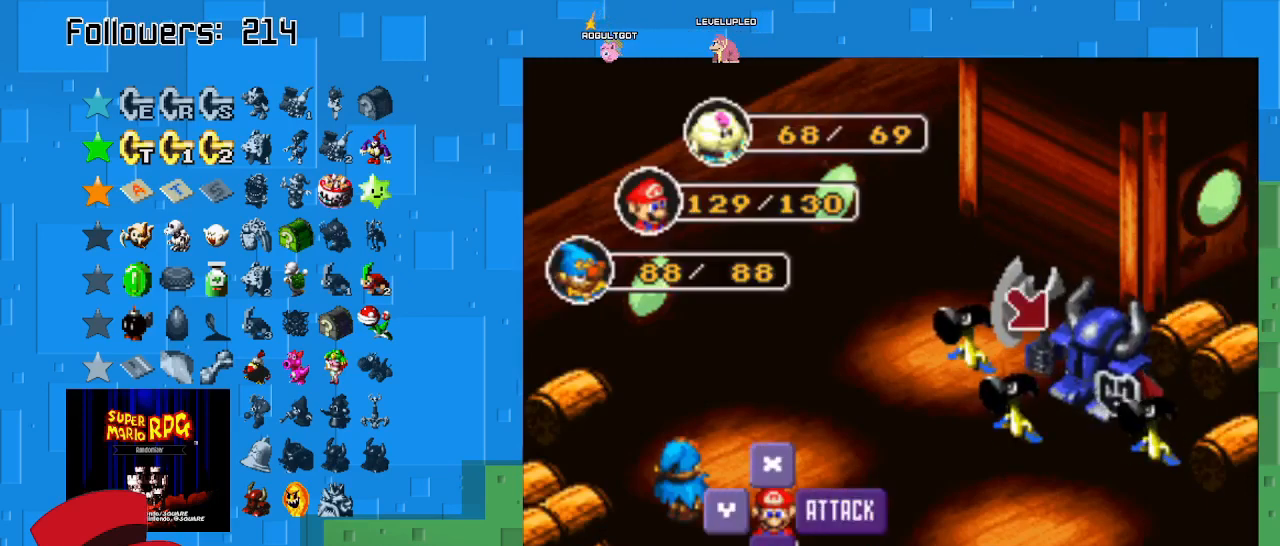
{"buttons": [], "left_stick": "center", "right_stick": "center", "events": [[33, "CIRCLE", "up"]]}
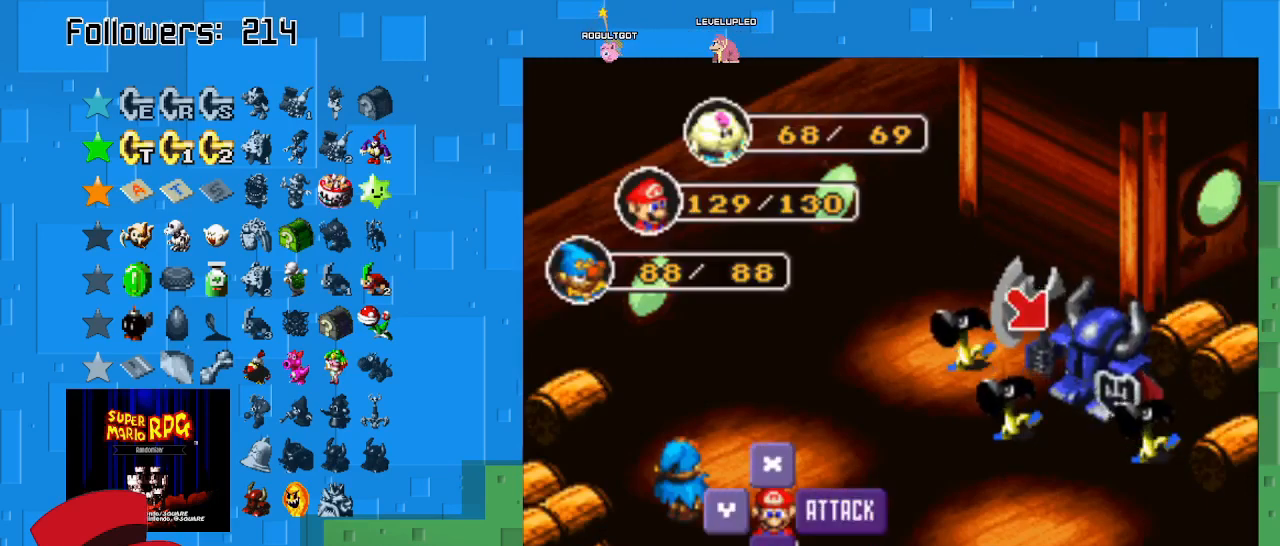
{"buttons": [], "left_stick": "center", "right_stick": "center", "events": []}
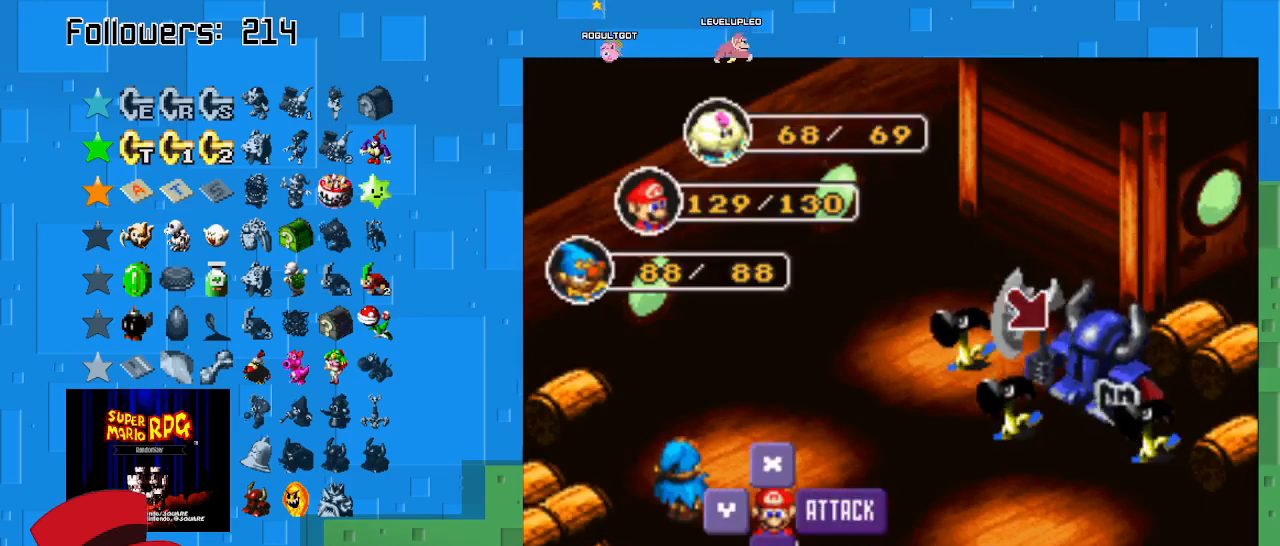
{"buttons": ["CIRCLE"], "left_stick": "center", "right_stick": "center", "events": [[300, "CIRCLE", "down"]]}
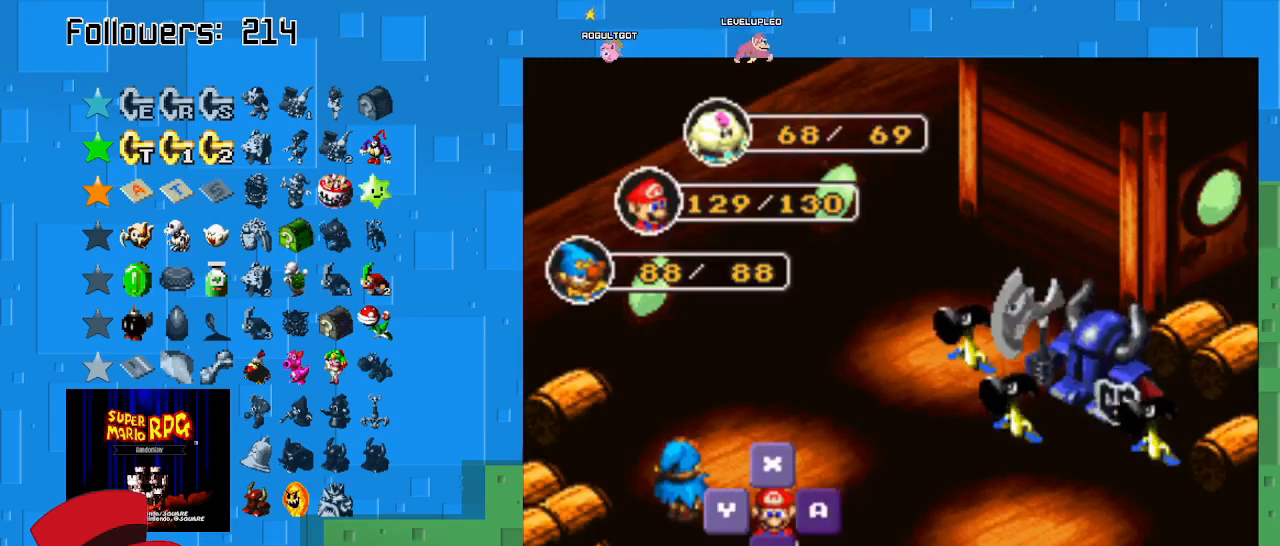
{"buttons": [], "left_stick": "center", "right_stick": "center", "events": [[100, "CIRCLE", "up"]]}
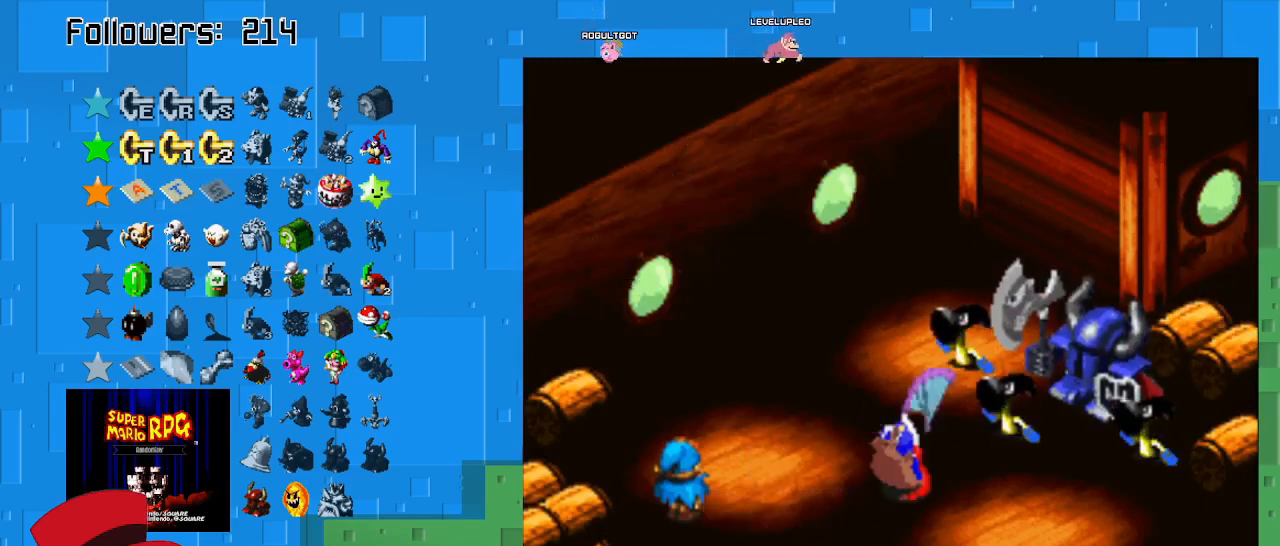
{"buttons": [], "left_stick": "center", "right_stick": "center", "events": [[167, "CIRCLE", "down"], [500, "CIRCLE", "up"]]}
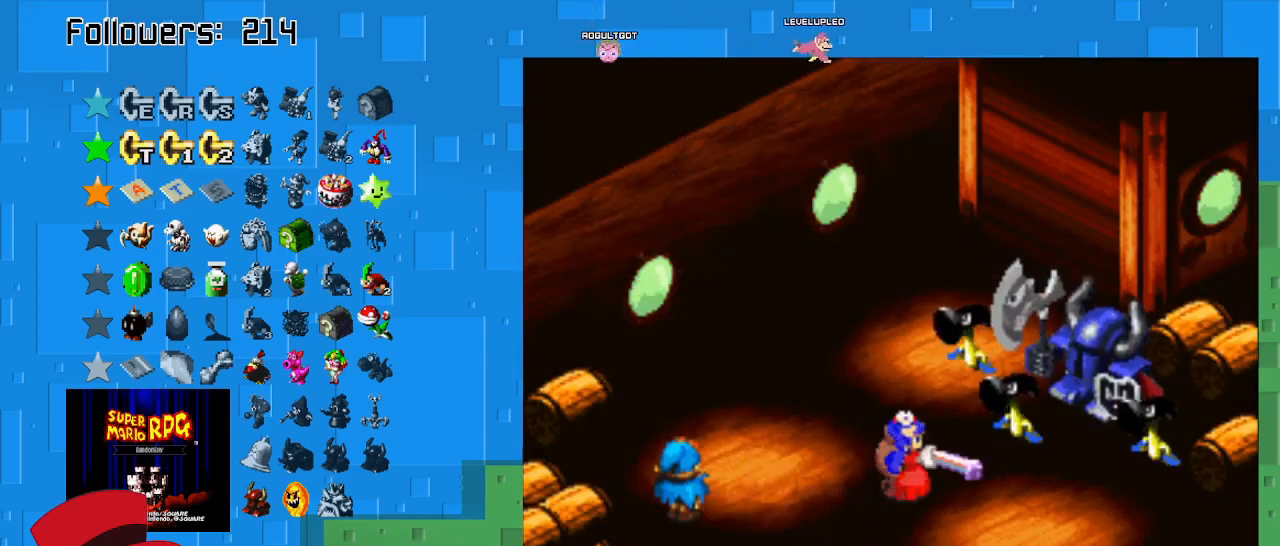
{"buttons": ["CIRCLE"], "left_stick": "center", "right_stick": "center", "events": [[167, "CIRCLE", "down"]]}
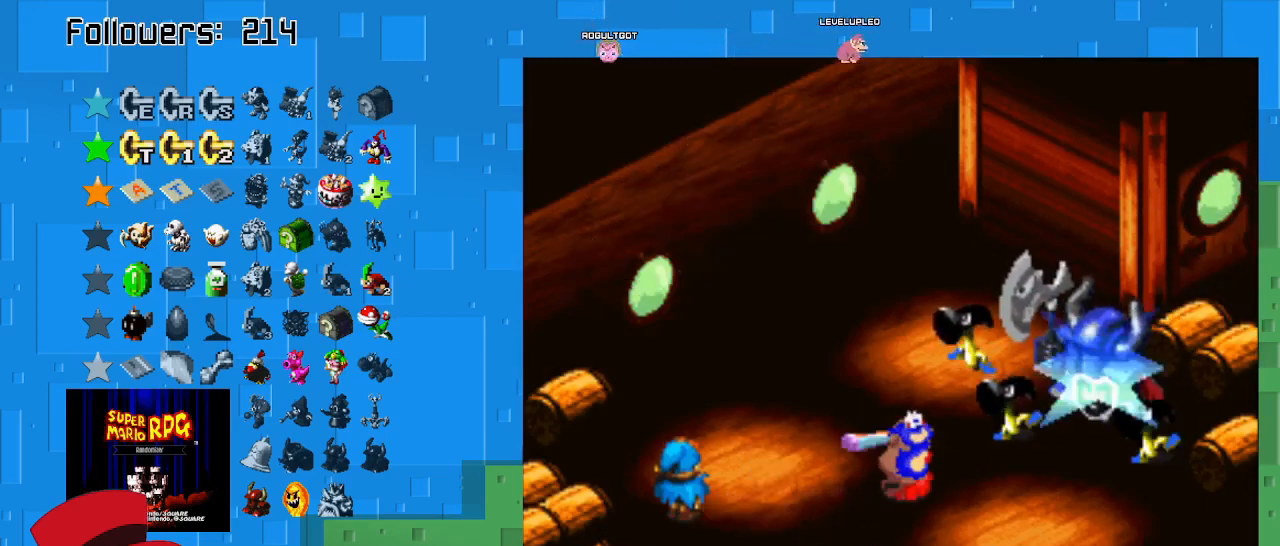
{"buttons": ["CIRCLE"], "left_stick": "center", "right_stick": "center", "events": []}
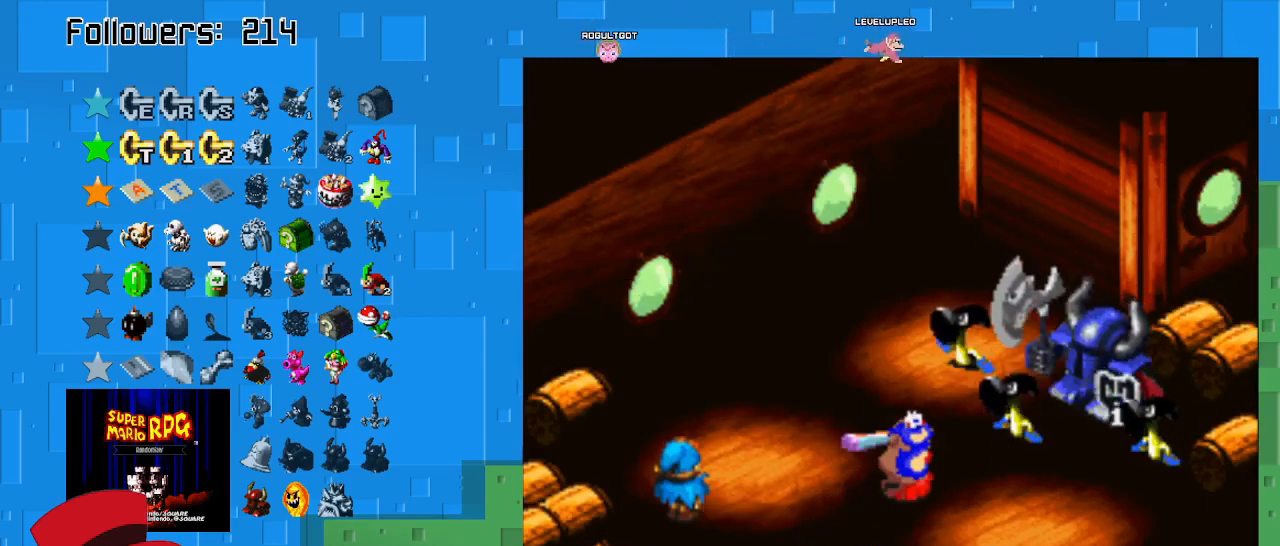
{"buttons": [], "left_stick": "center", "right_stick": "center", "events": [[333, "CIRCLE", "up"]]}
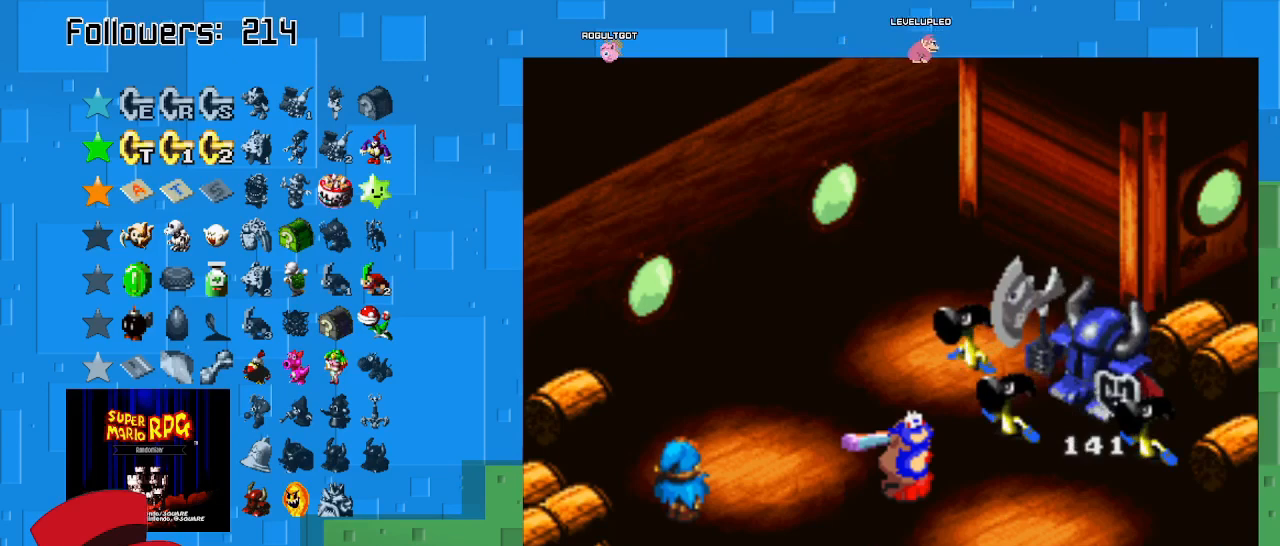
{"buttons": [], "left_stick": "center", "right_stick": "center", "events": []}
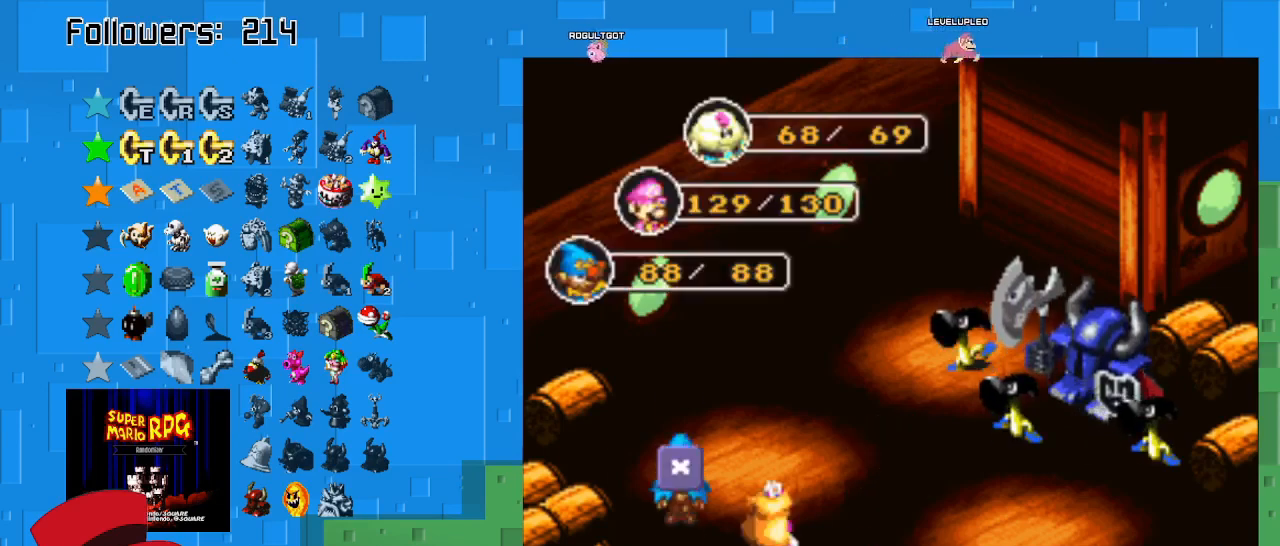
{"buttons": [], "left_stick": "center", "right_stick": "center", "events": [[200, "SQUARE", "down"], [400, "SQUARE", "up"]]}
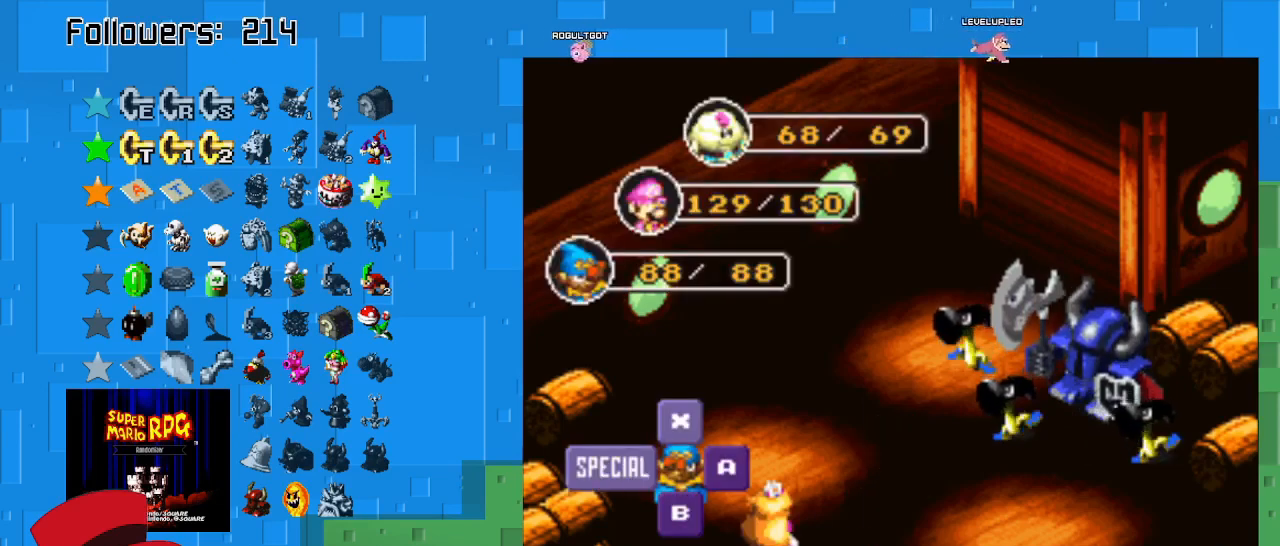
{"buttons": [], "left_stick": "center", "right_stick": "center", "events": []}
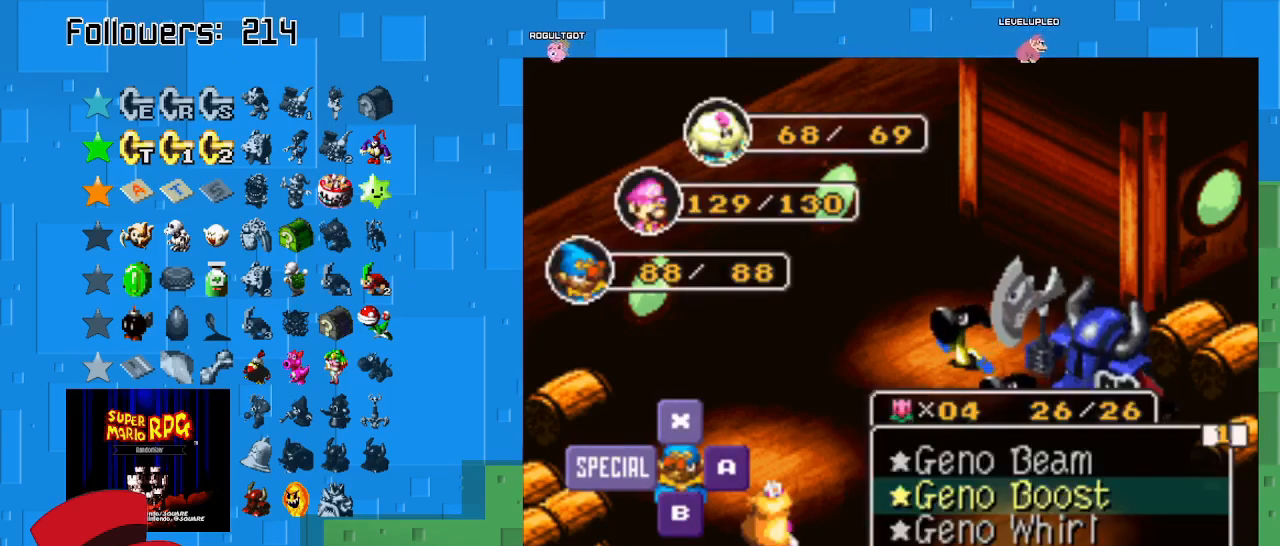
{"buttons": [], "left_stick": "center", "right_stick": "center", "events": [[300, "left_stick", "down"], [400, "left_stick", "center"]]}